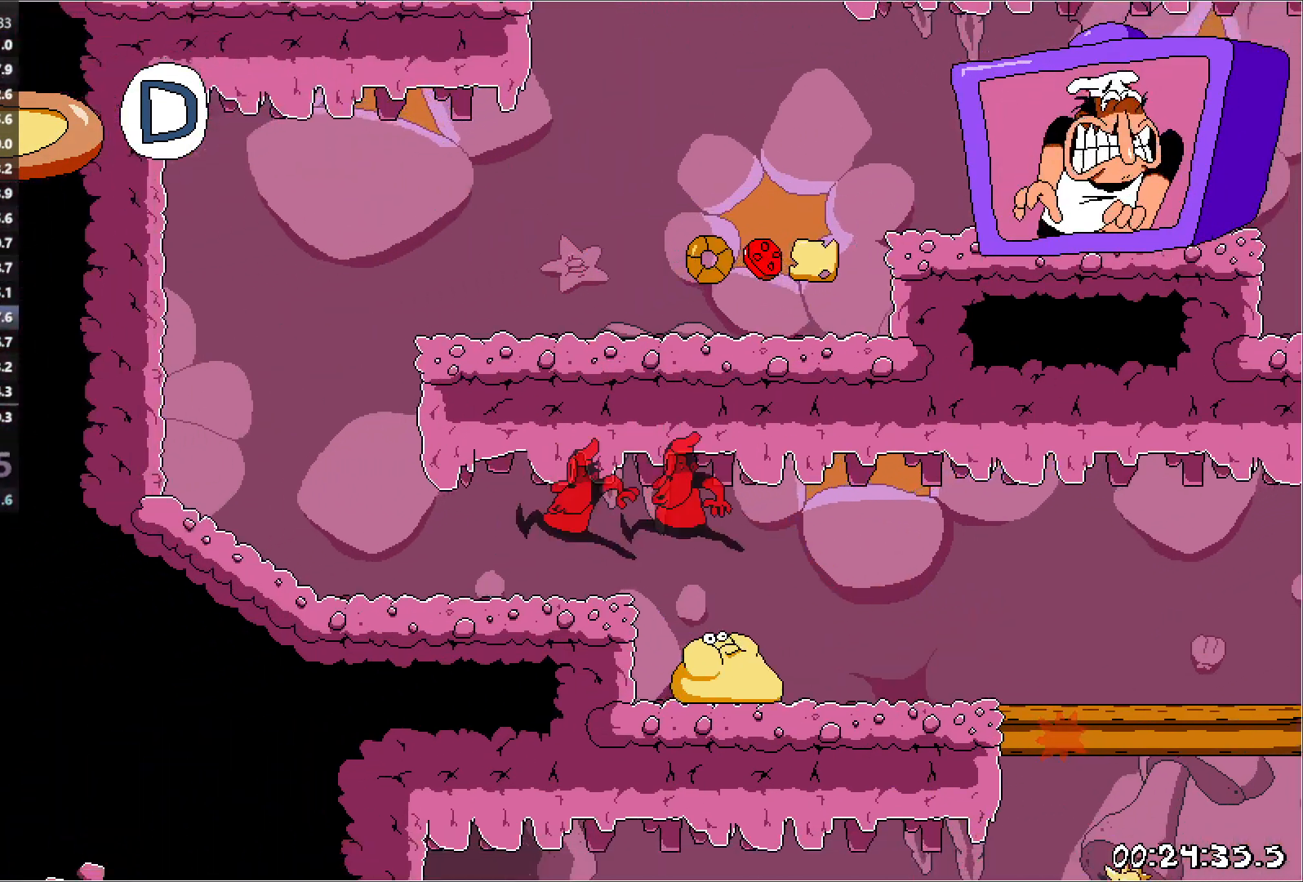
Gameplay with keyboard; each line is a JSON object with the keys held at the frame after it. "events" lists presses ("down") and releases ("up") of "down", "jump", "left", "punch", "right", "run" and "up" between this image and that frame as [ms after this image, input, new state], when the widget could be followed in between. No other keys are recorded. Mouse input is not recorded. Key names are as the overlay labels them; some are game actions (e.g. jump) rather than physical keys.
{"keys": ["jump", "right", "run"], "events": [[100, "jump", "down"], [283, "jump", "up"], [317, "right", "down"], [350, "jump", "down"], [350, "left", "up"]]}
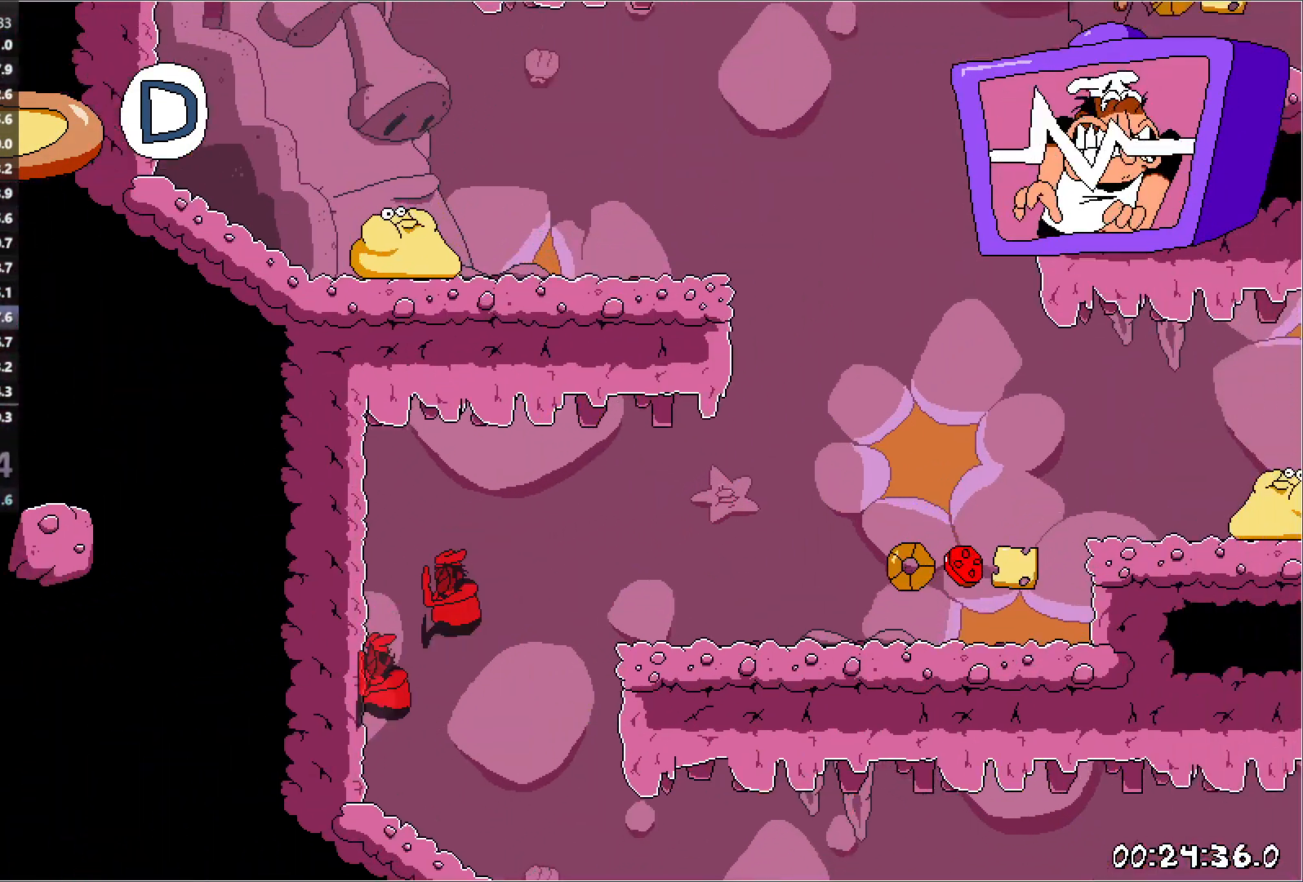
{"keys": ["right", "run"], "events": [[33, "jump", "up"], [317, "jump", "down"], [400, "jump", "up"]]}
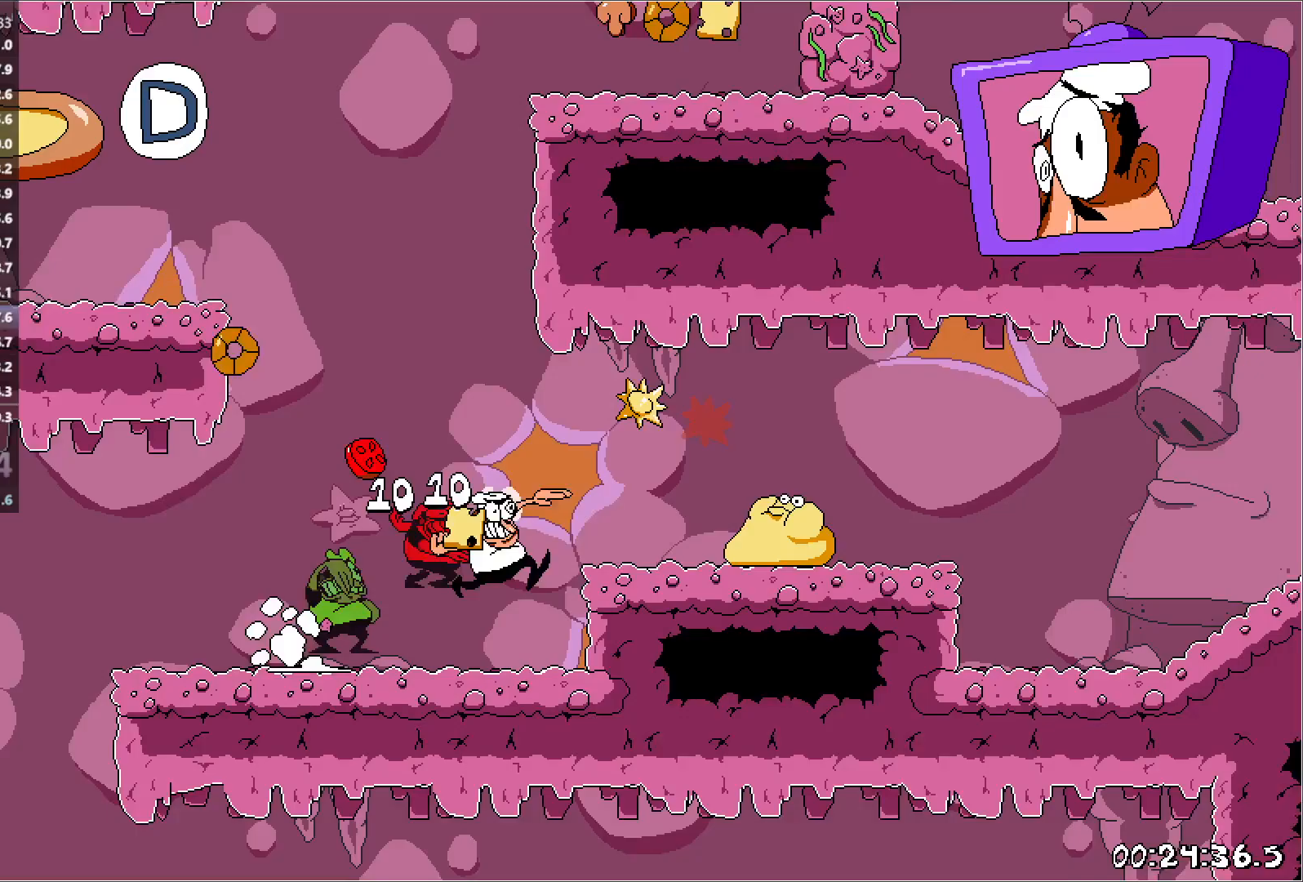
{"keys": ["jump", "right", "run"], "events": [[17, "left", "down"], [33, "jump", "down"], [33, "right", "up"], [367, "jump", "up"], [417, "right", "down"], [450, "jump", "down"], [467, "left", "up"]]}
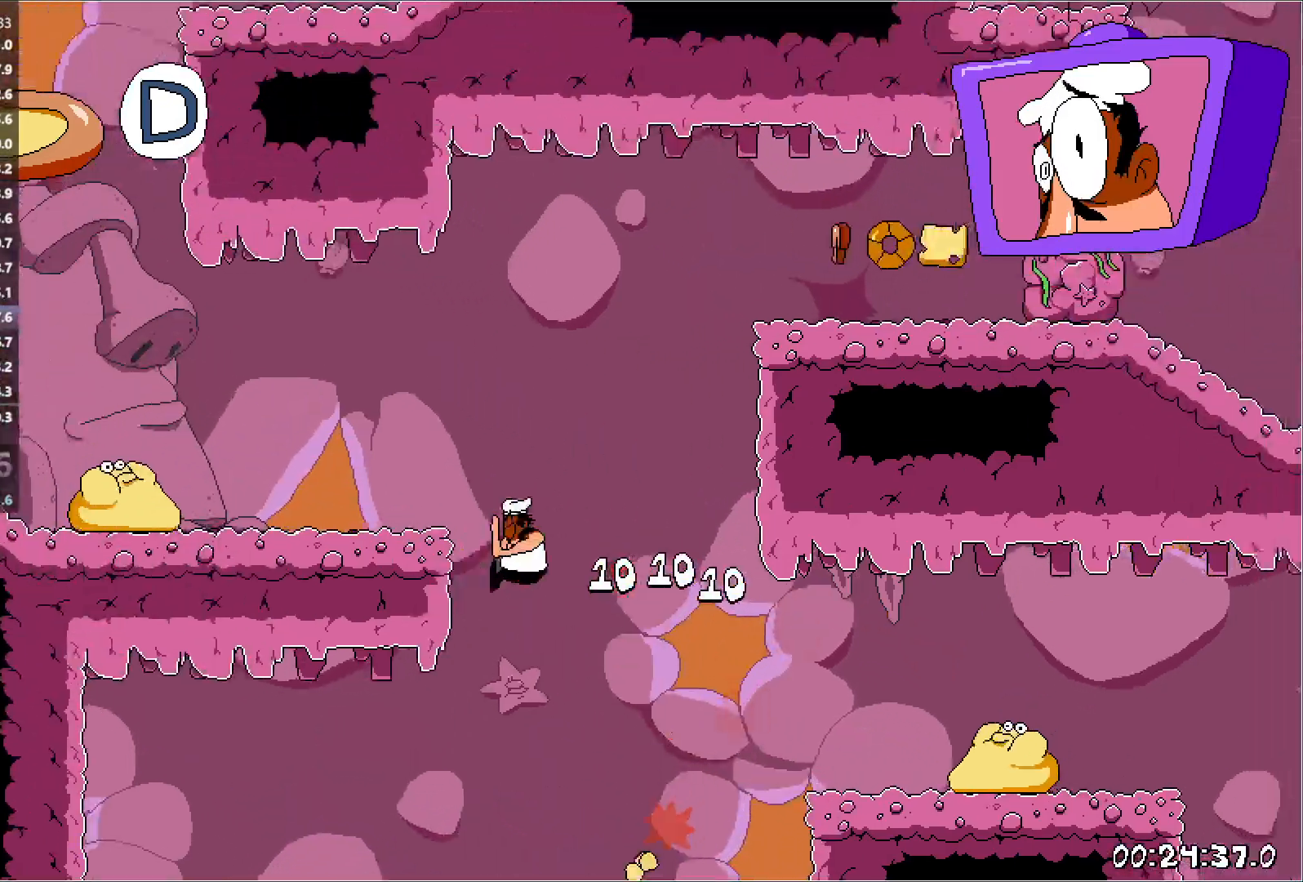
{"keys": ["right", "run"], "events": [[200, "jump", "up"]]}
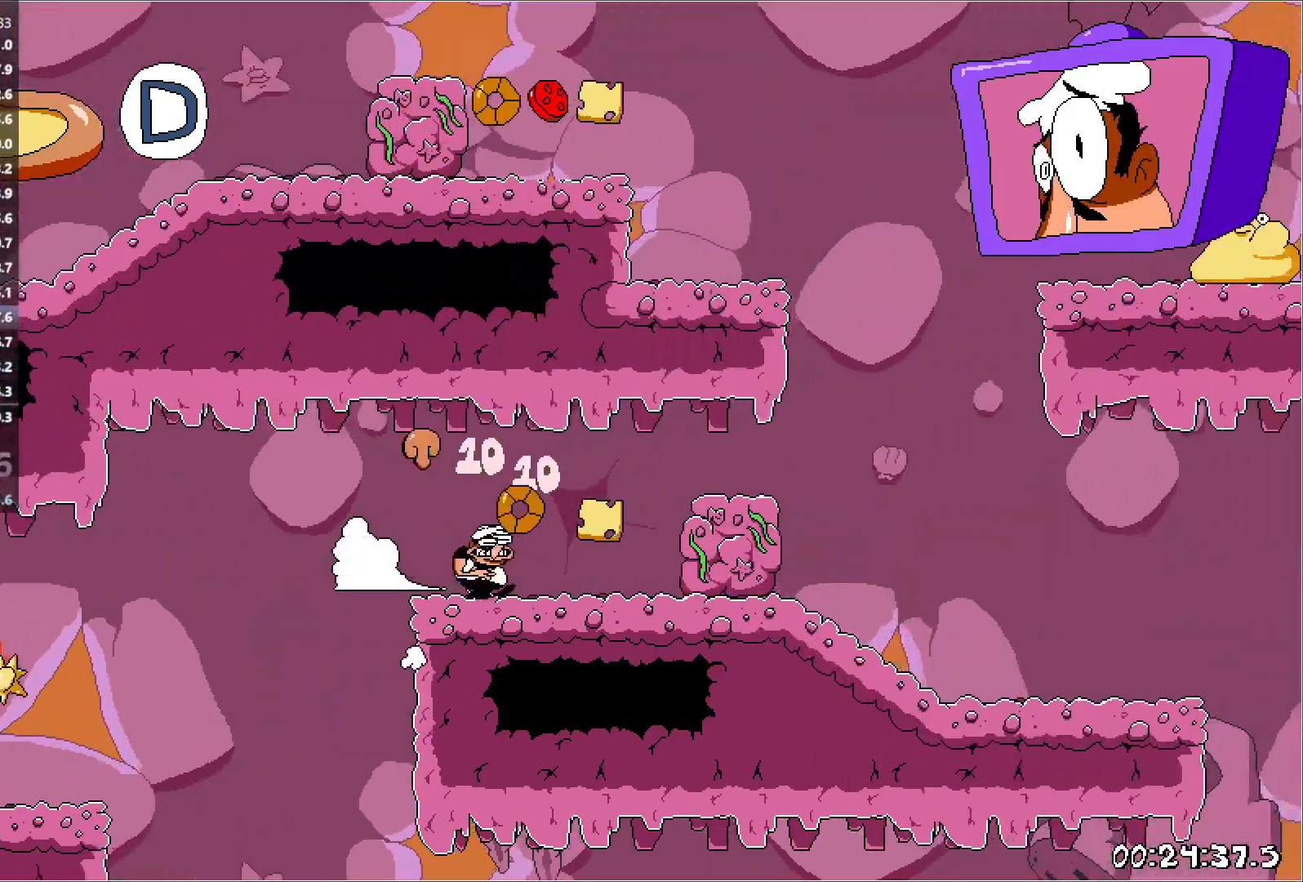
{"keys": ["right", "run"], "events": [[200, "jump", "down"], [450, "jump", "up"]]}
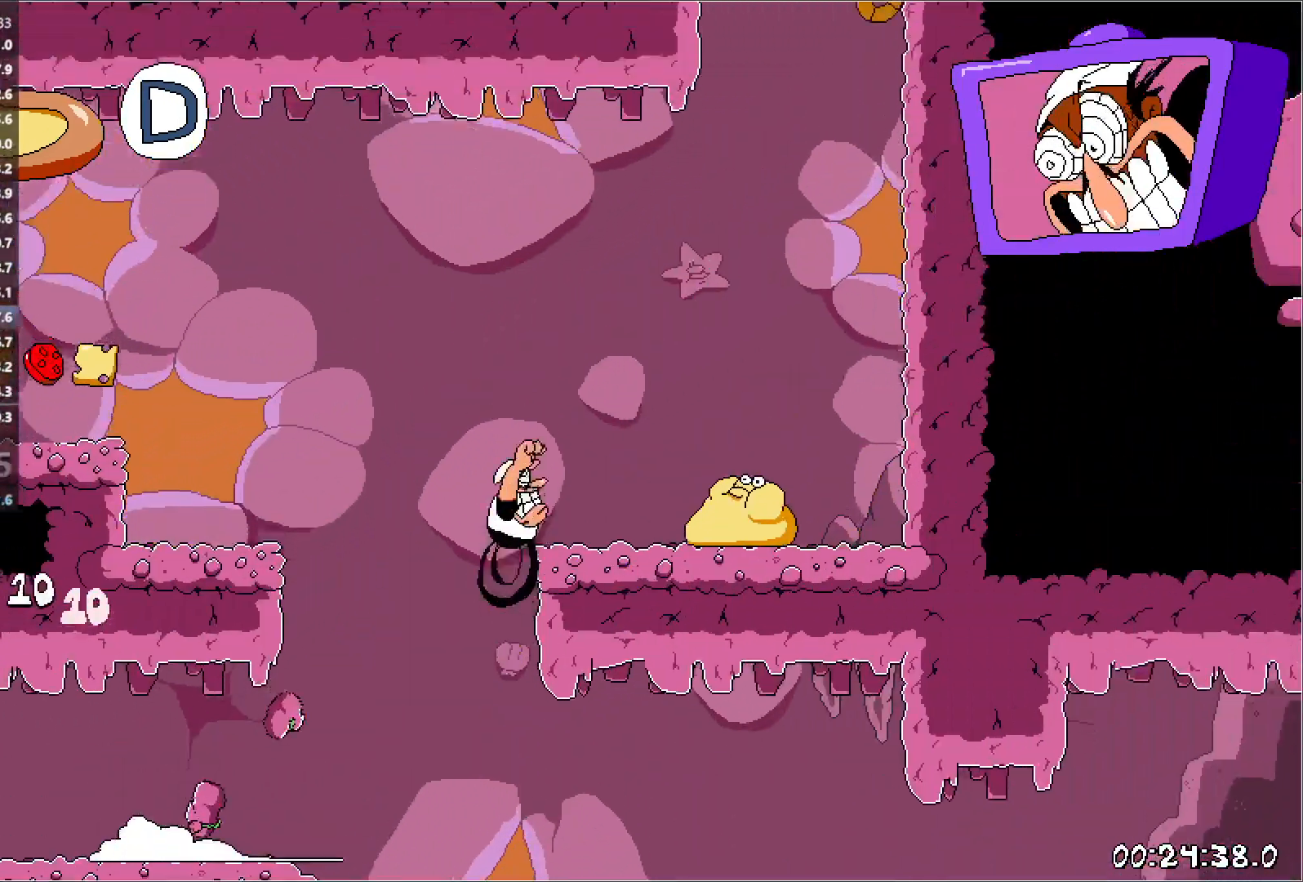
{"keys": ["right", "run"], "events": [[167, "jump", "down"], [450, "jump", "up"]]}
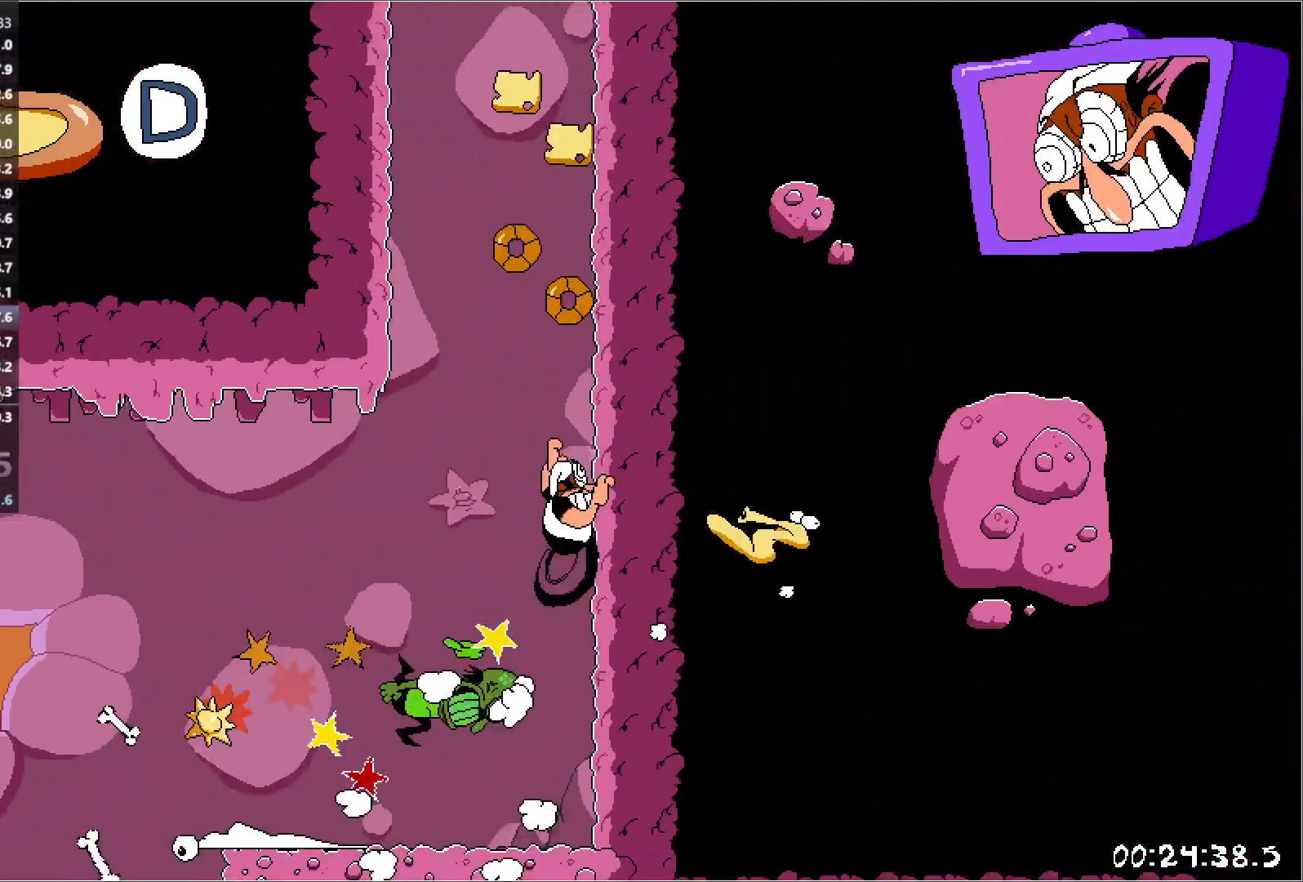
{"keys": ["right", "run"], "events": []}
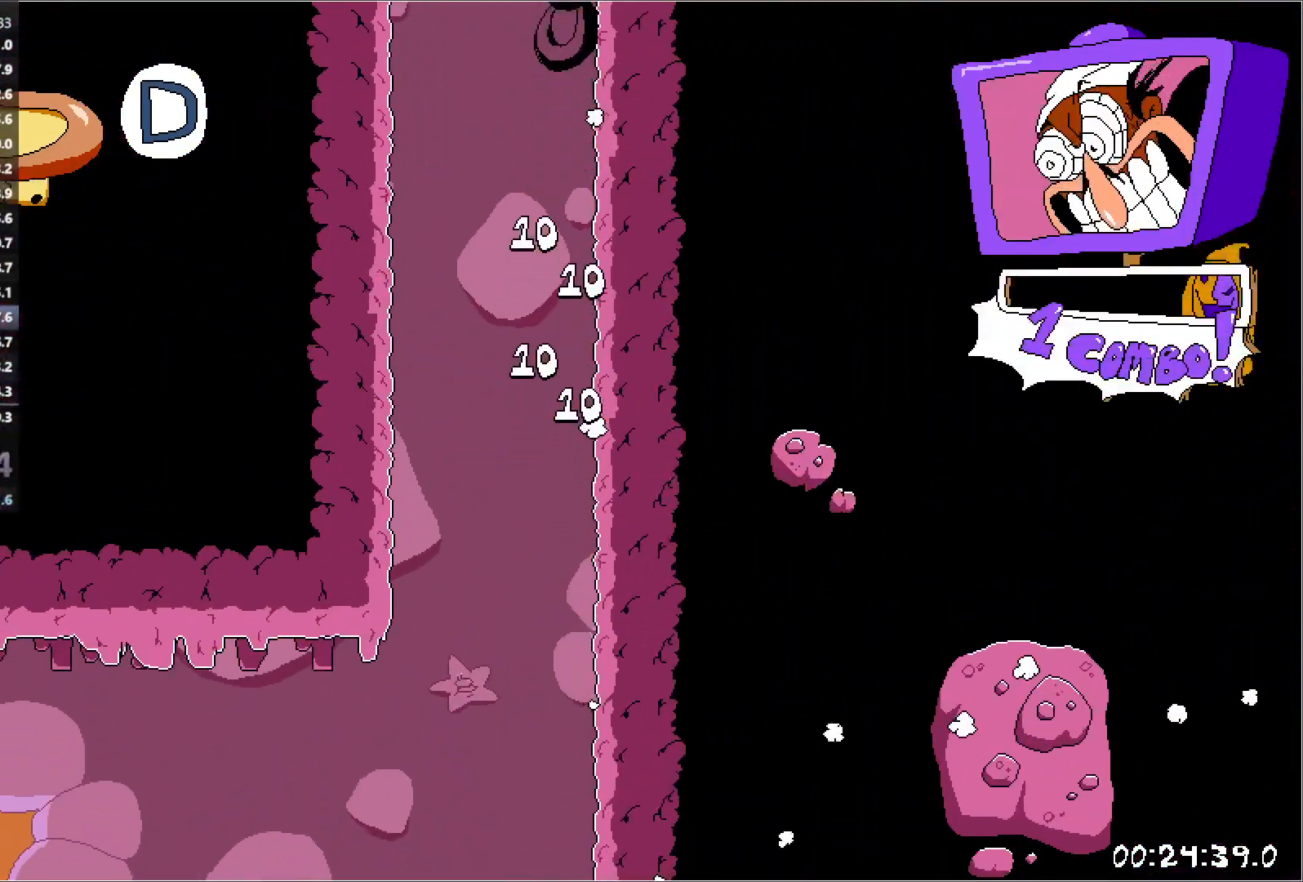
{"keys": ["right", "run"], "events": []}
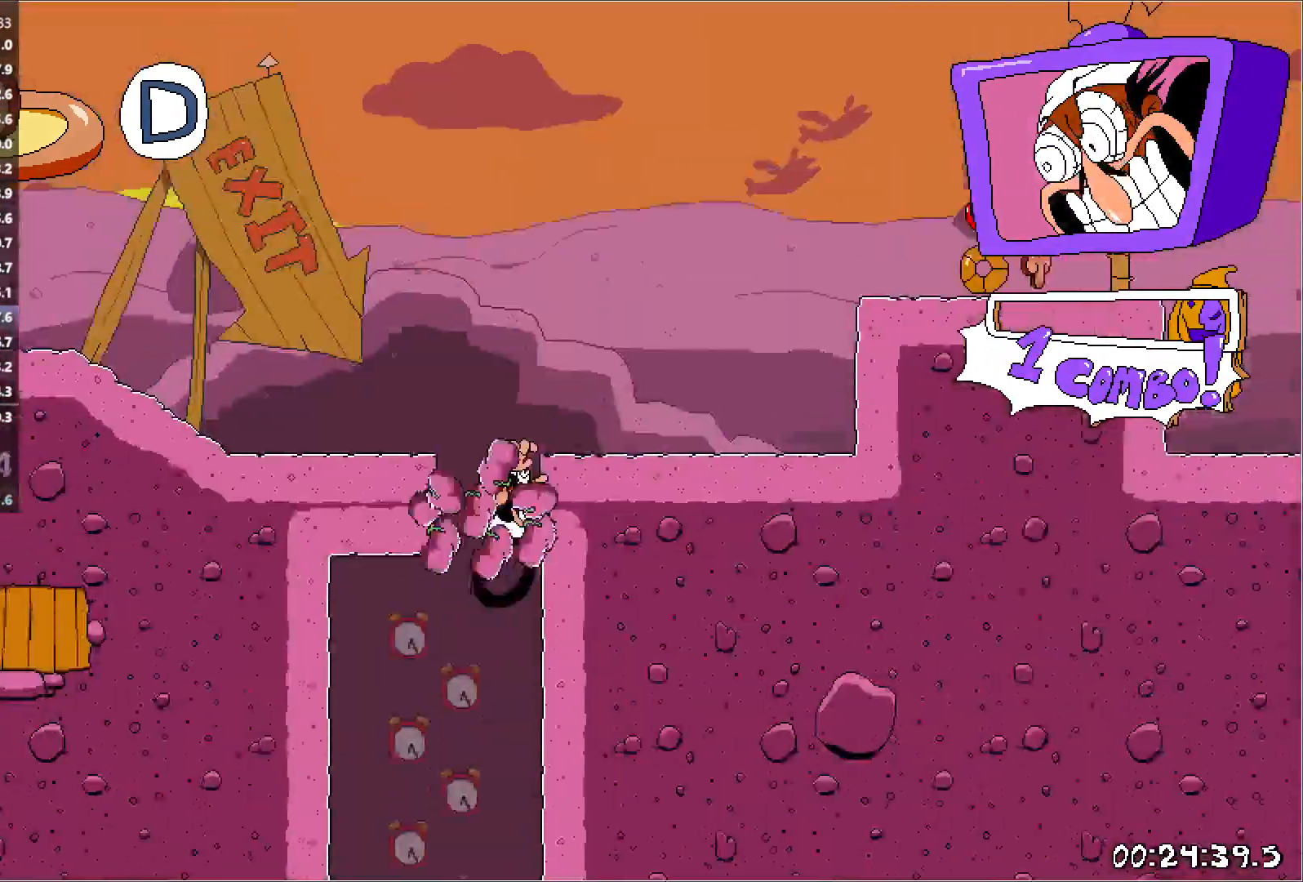
{"keys": ["right", "run"], "events": [[133, "jump", "down"], [283, "jump", "up"]]}
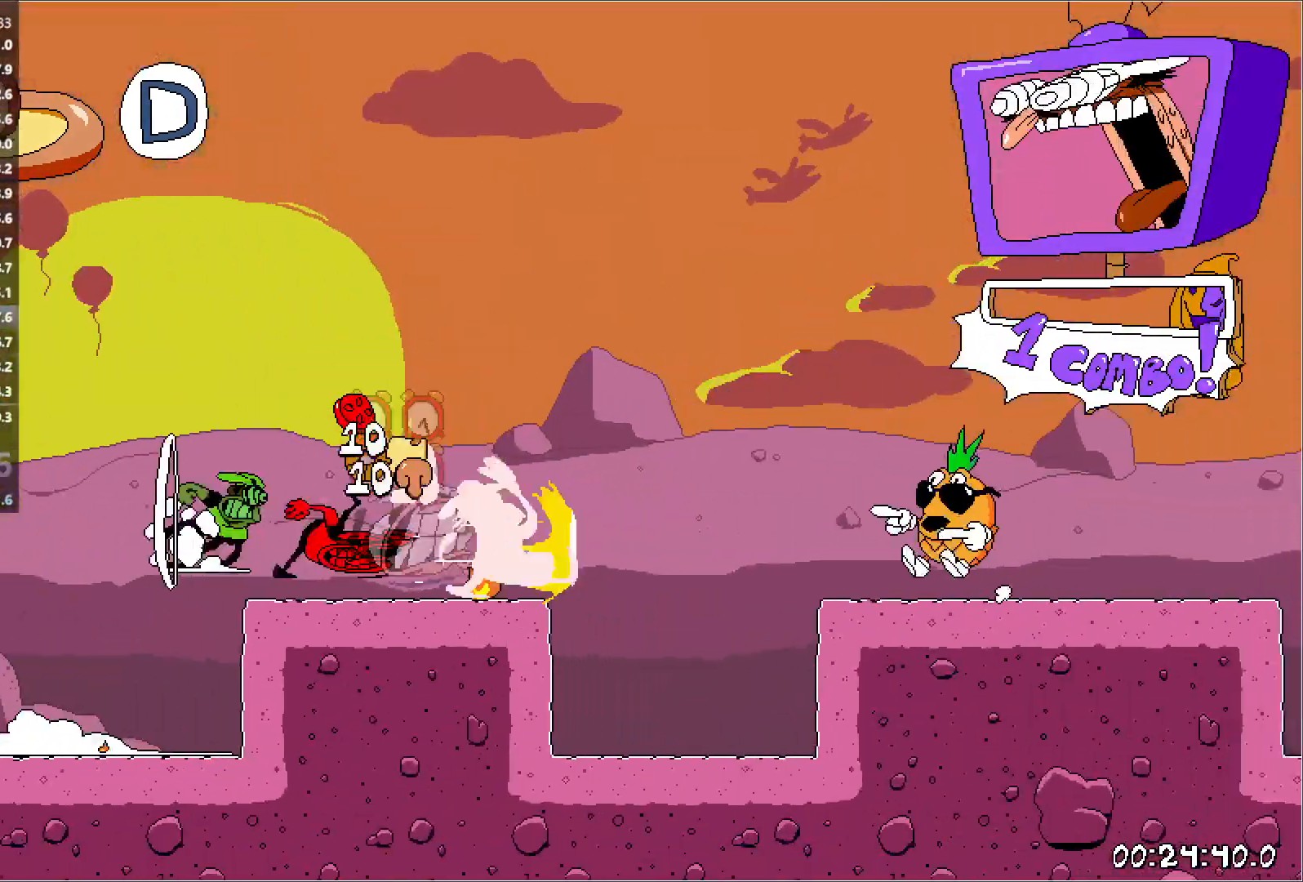
{"keys": ["jump", "right", "run"], "events": [[100, "jump", "down"]]}
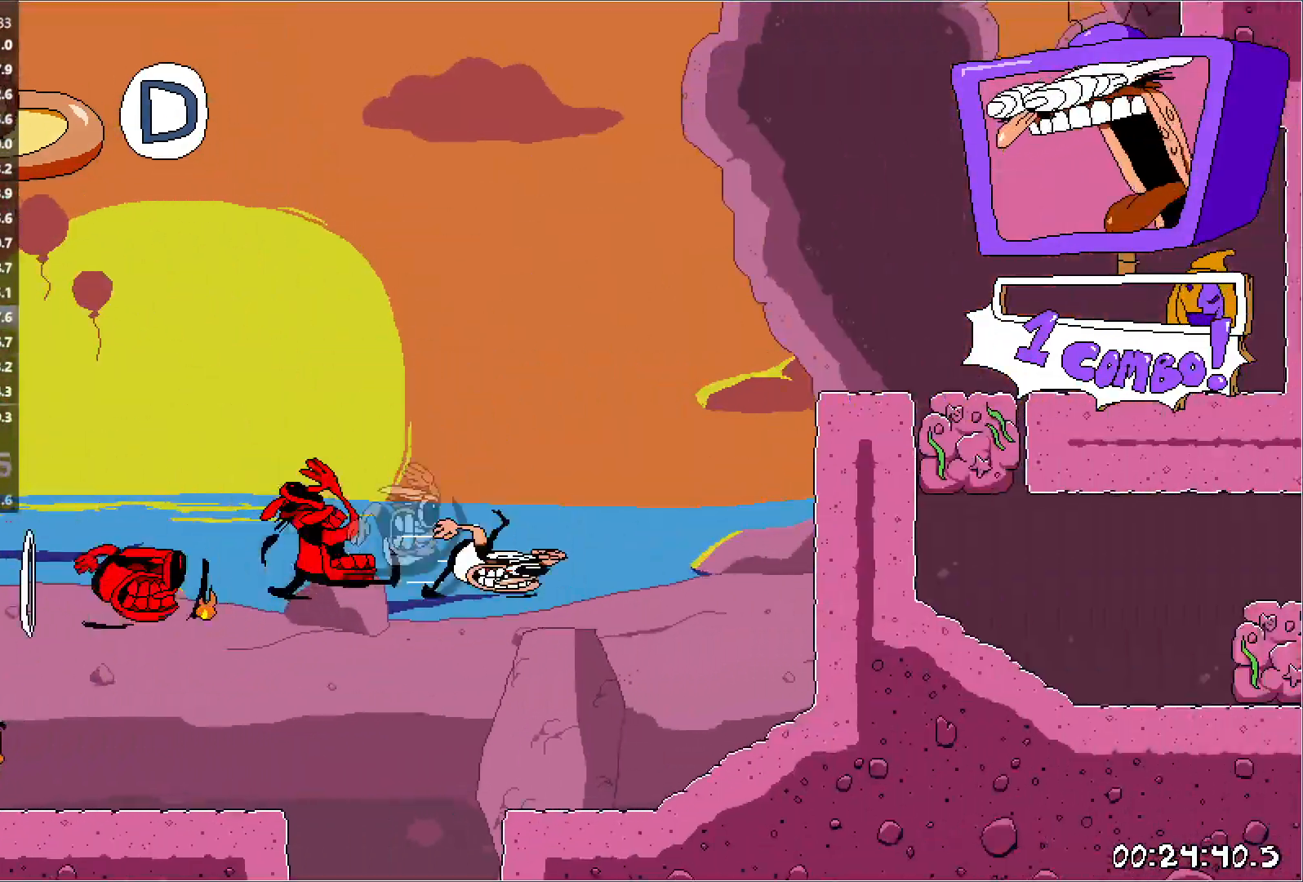
{"keys": ["right", "run"], "events": [[117, "jump", "up"]]}
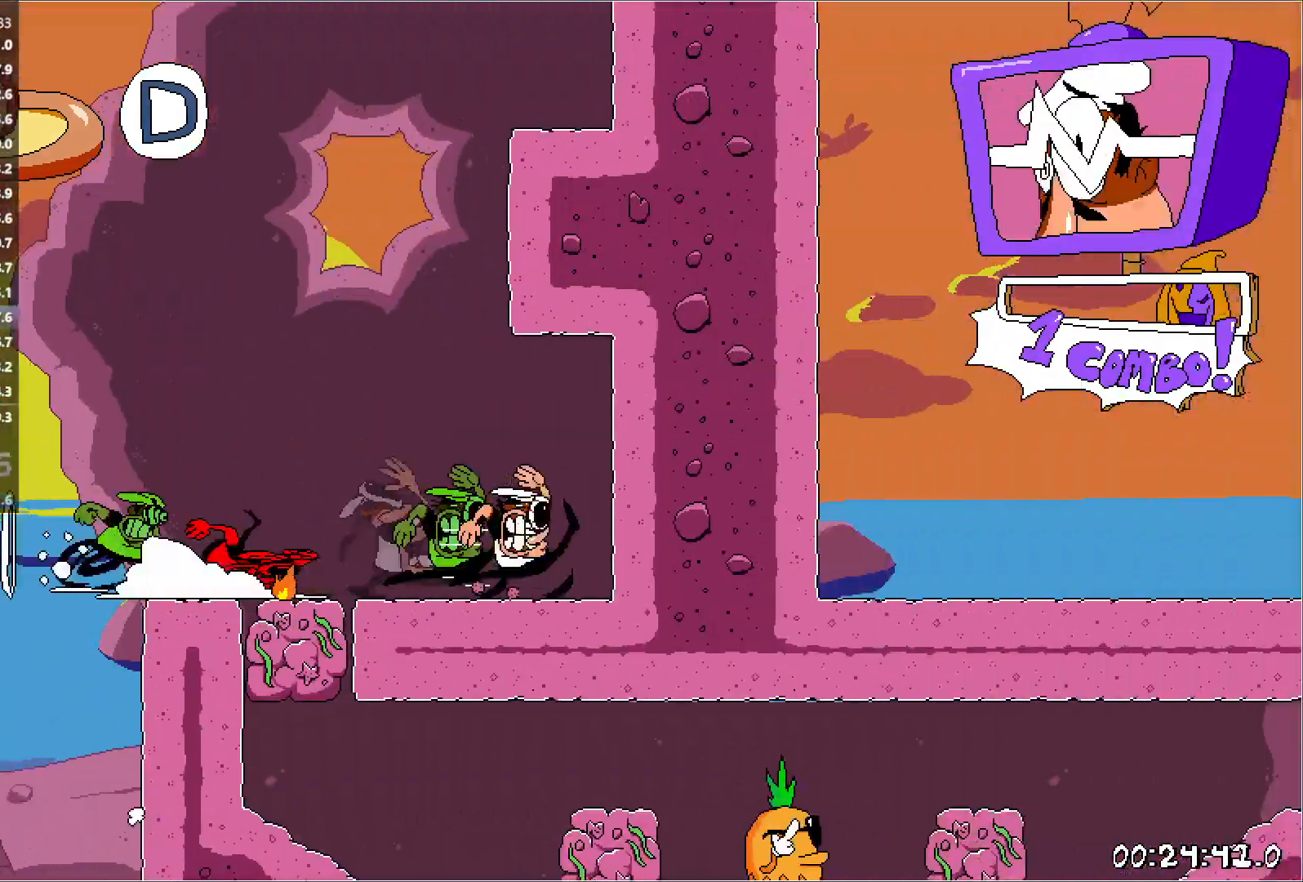
{"keys": ["right", "run"], "events": []}
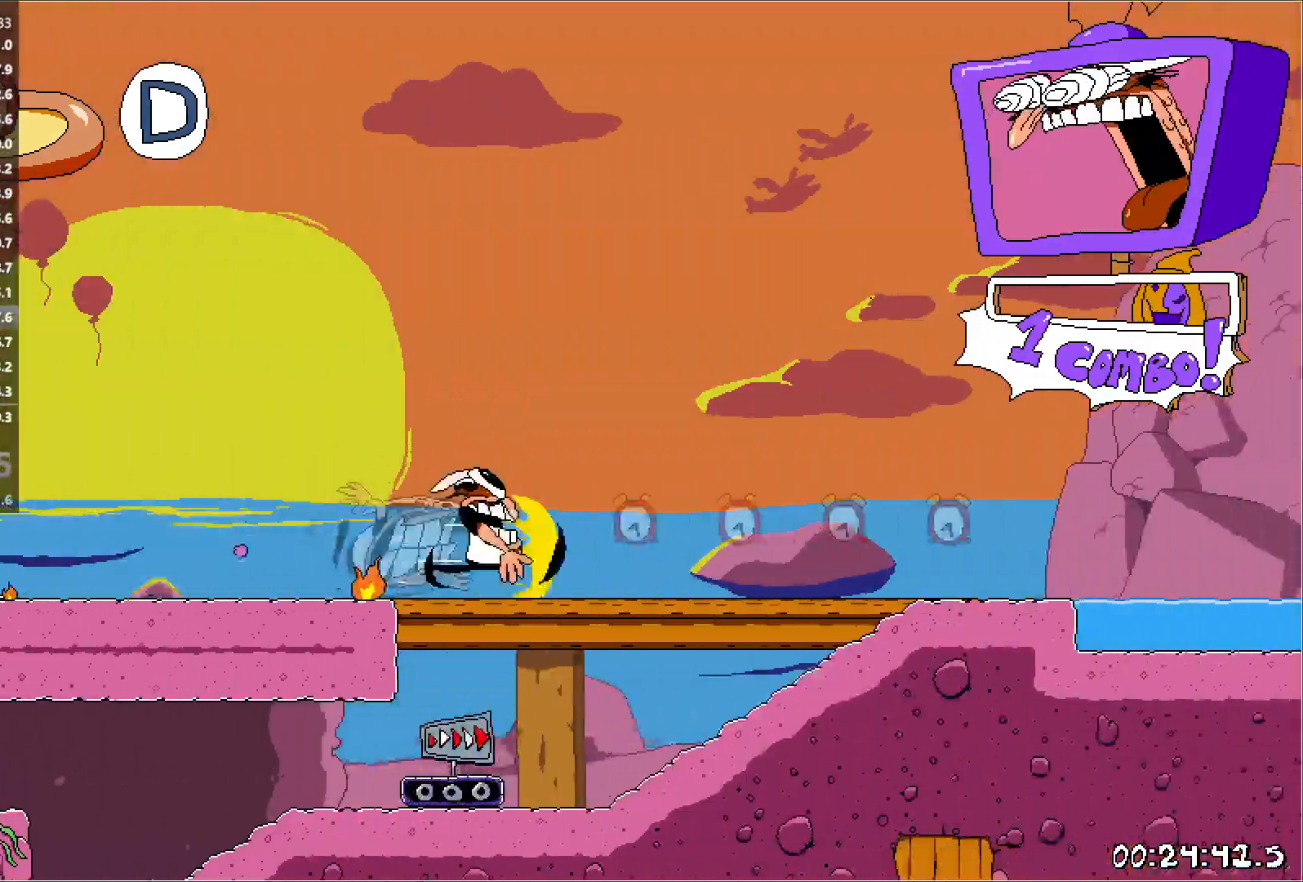
{"keys": ["right", "run"], "events": []}
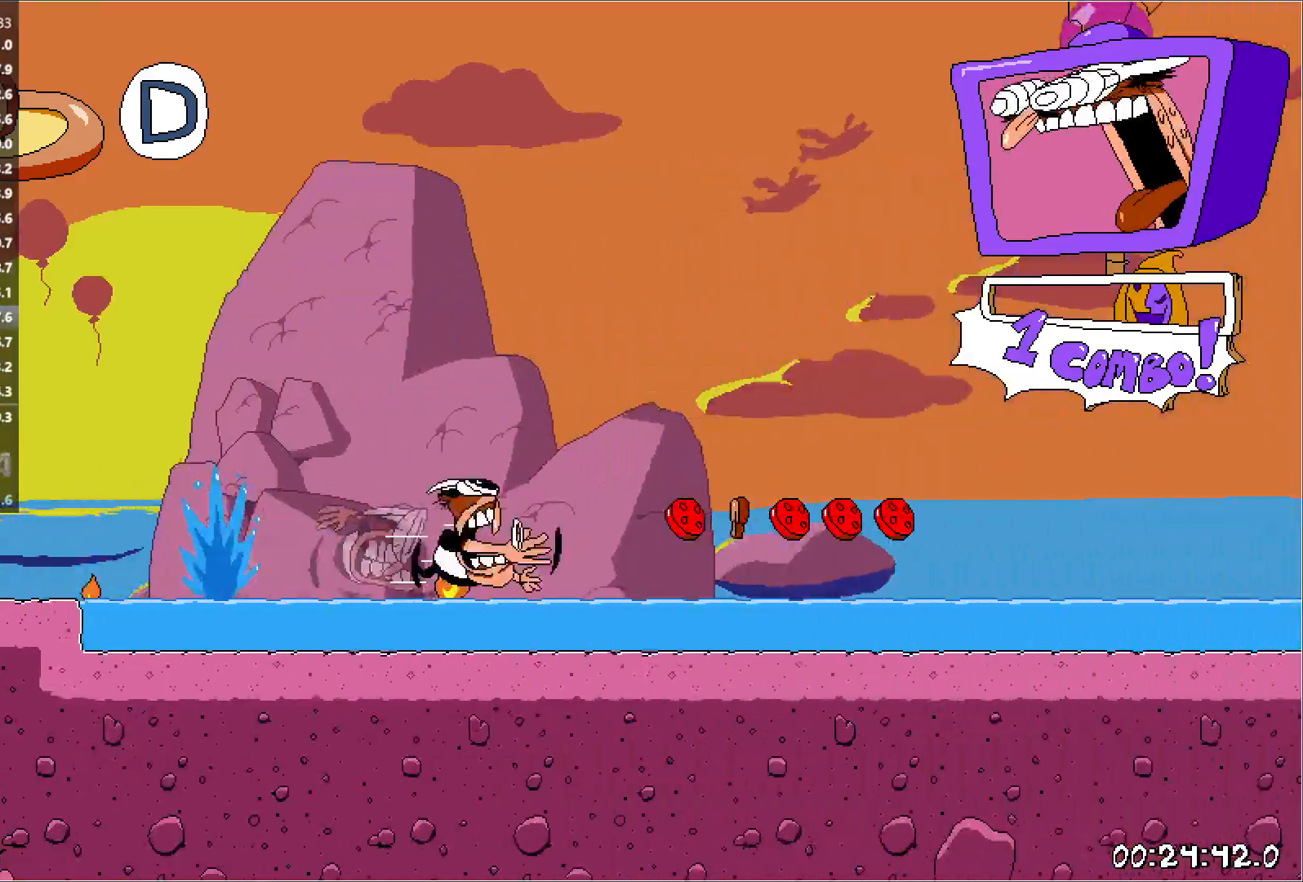
{"keys": ["right", "run"], "events": []}
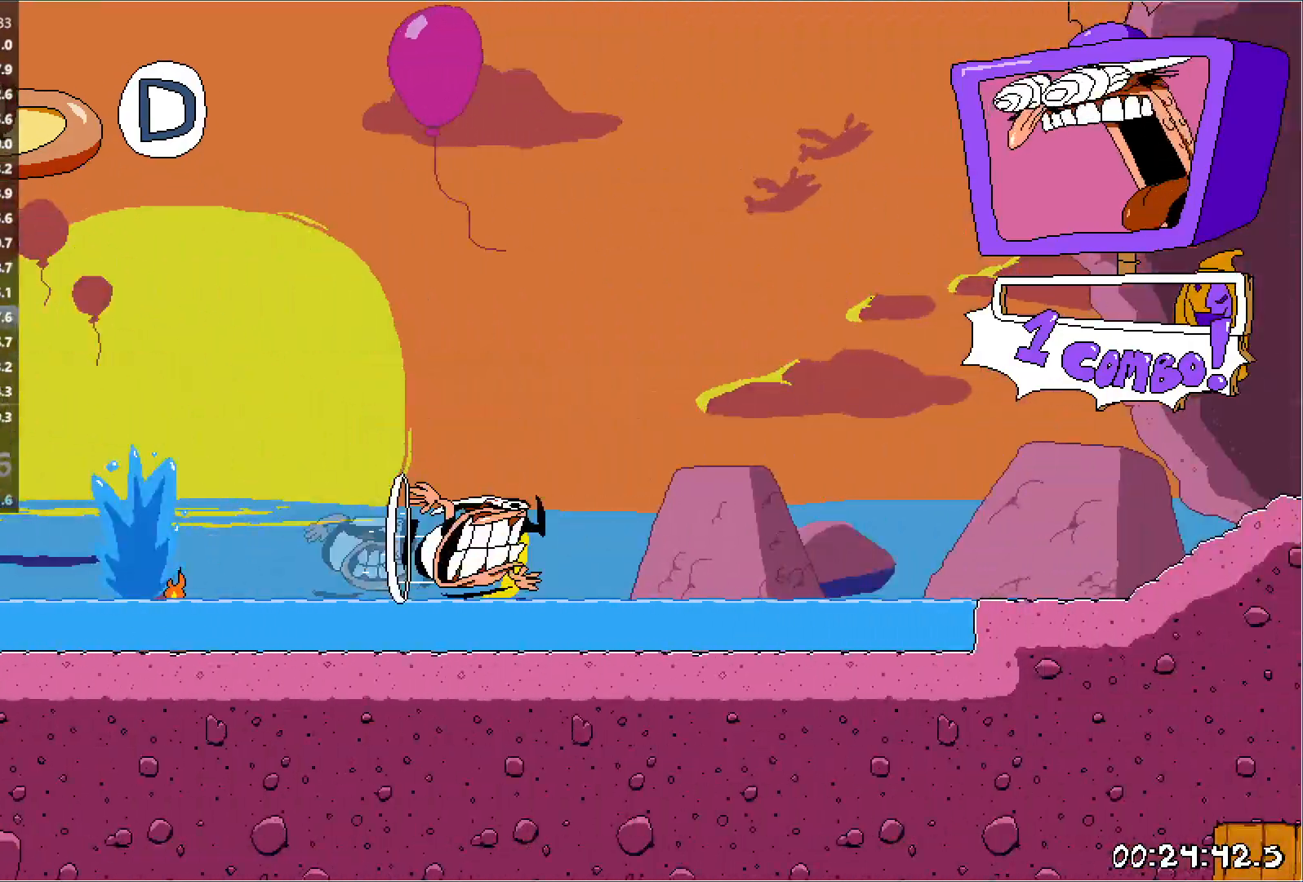
{"keys": ["right", "run"], "events": []}
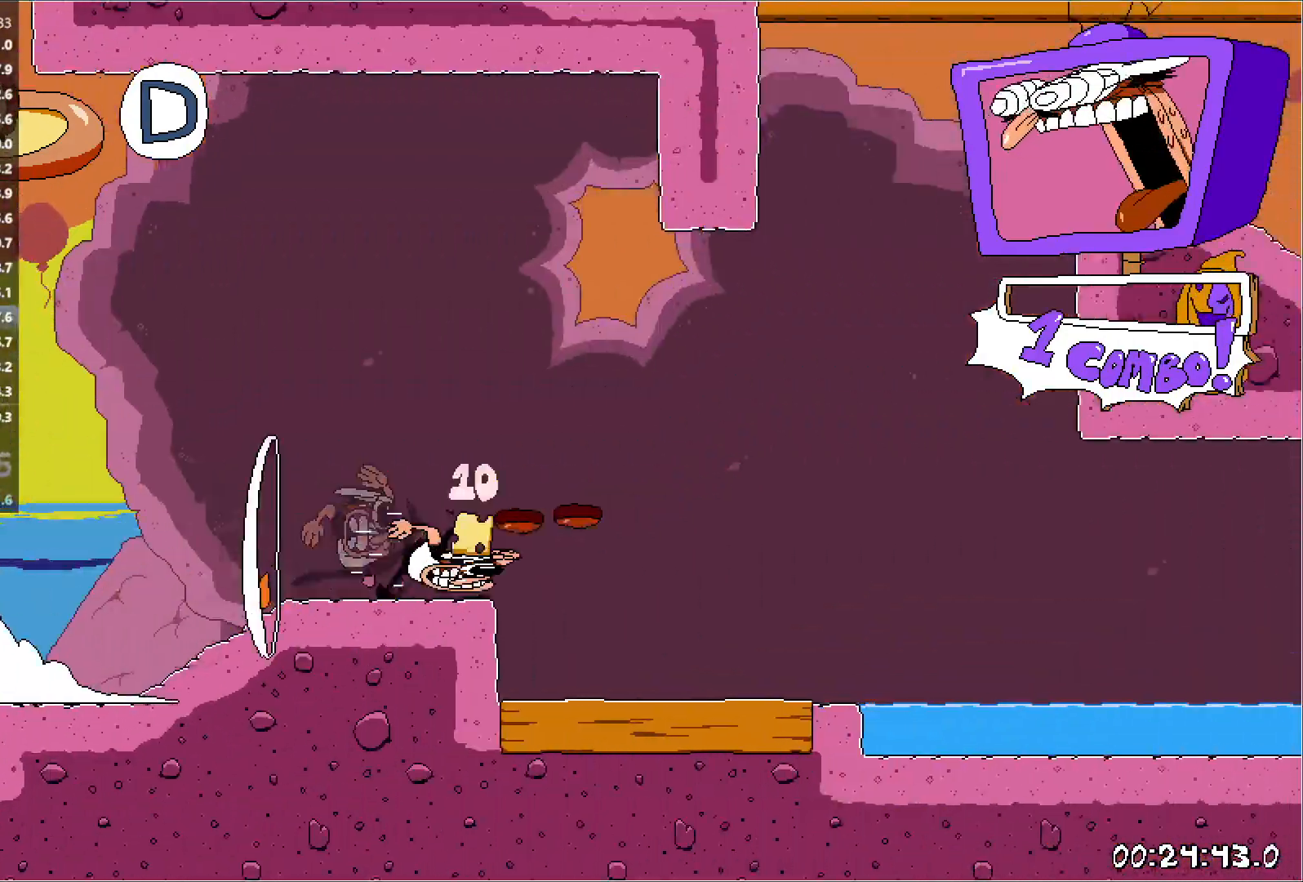
{"keys": ["down", "right", "run"], "events": [[17, "jump", "down"], [383, "jump", "up"], [467, "down", "down"]]}
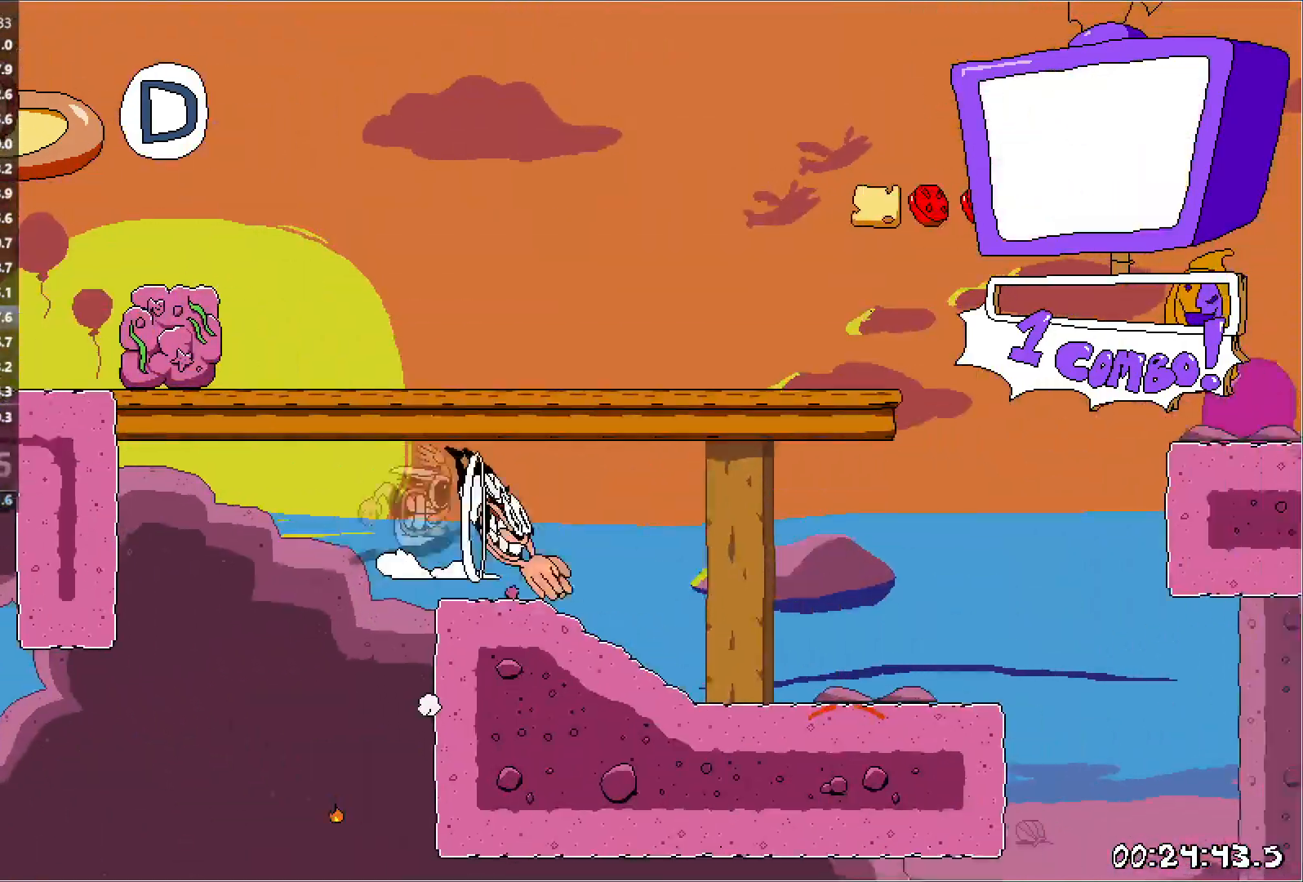
{"keys": ["jump", "right", "run"], "events": [[67, "down", "up"], [133, "jump", "down"], [367, "jump", "up"], [500, "jump", "down"]]}
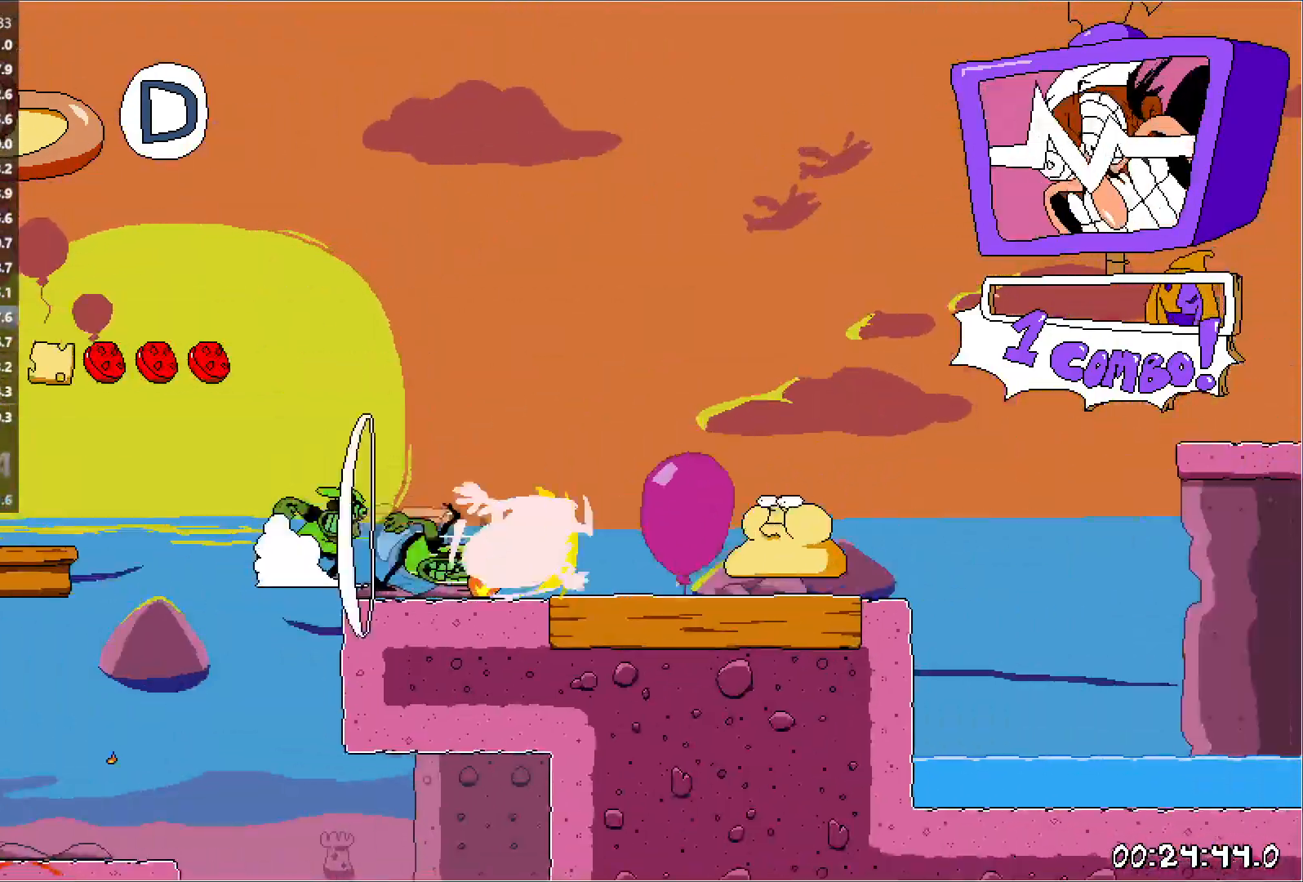
{"keys": ["right", "run"], "events": [[117, "jump", "up"]]}
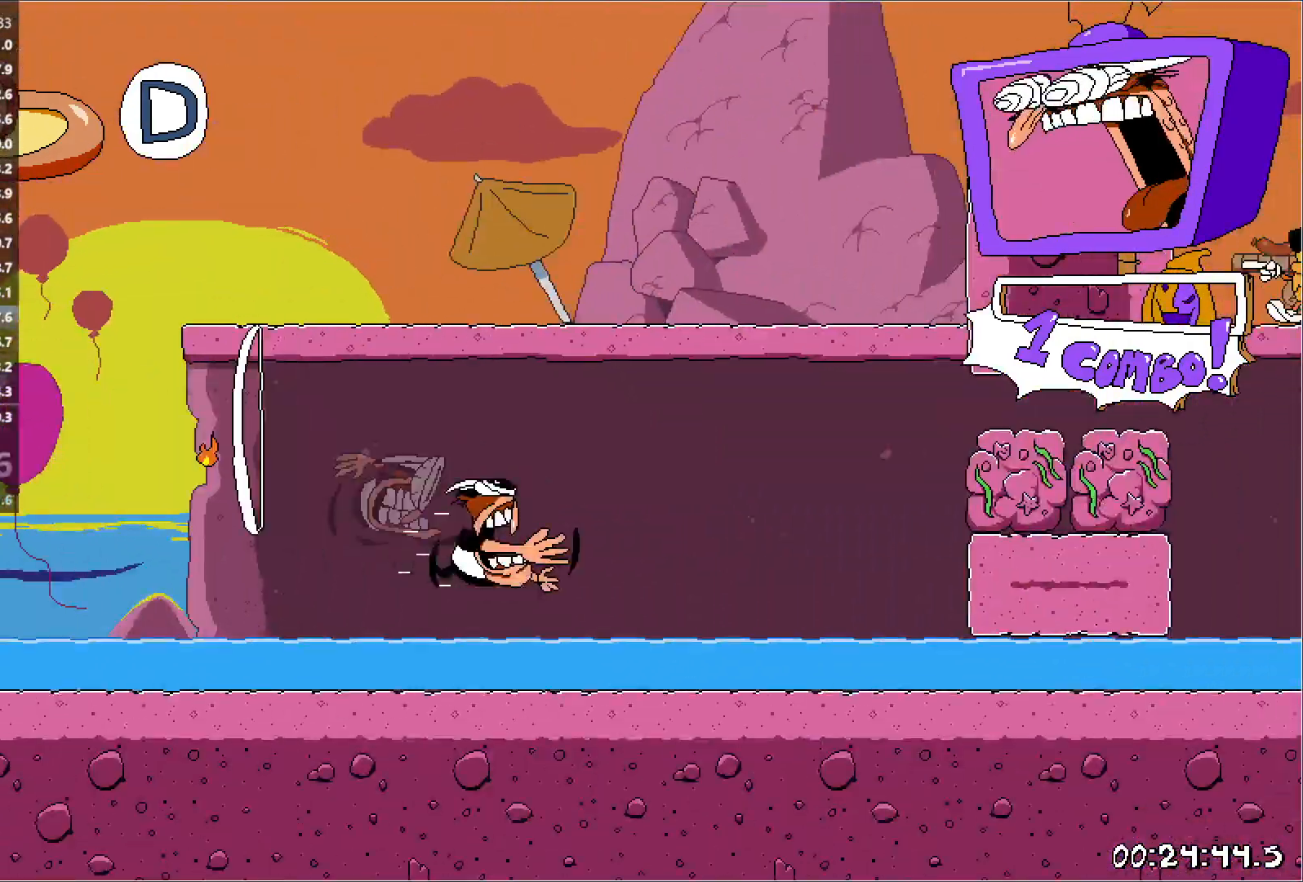
{"keys": ["right", "run"], "events": [[50, "jump", "down"], [167, "jump", "up"], [383, "jump", "down"], [500, "jump", "up"]]}
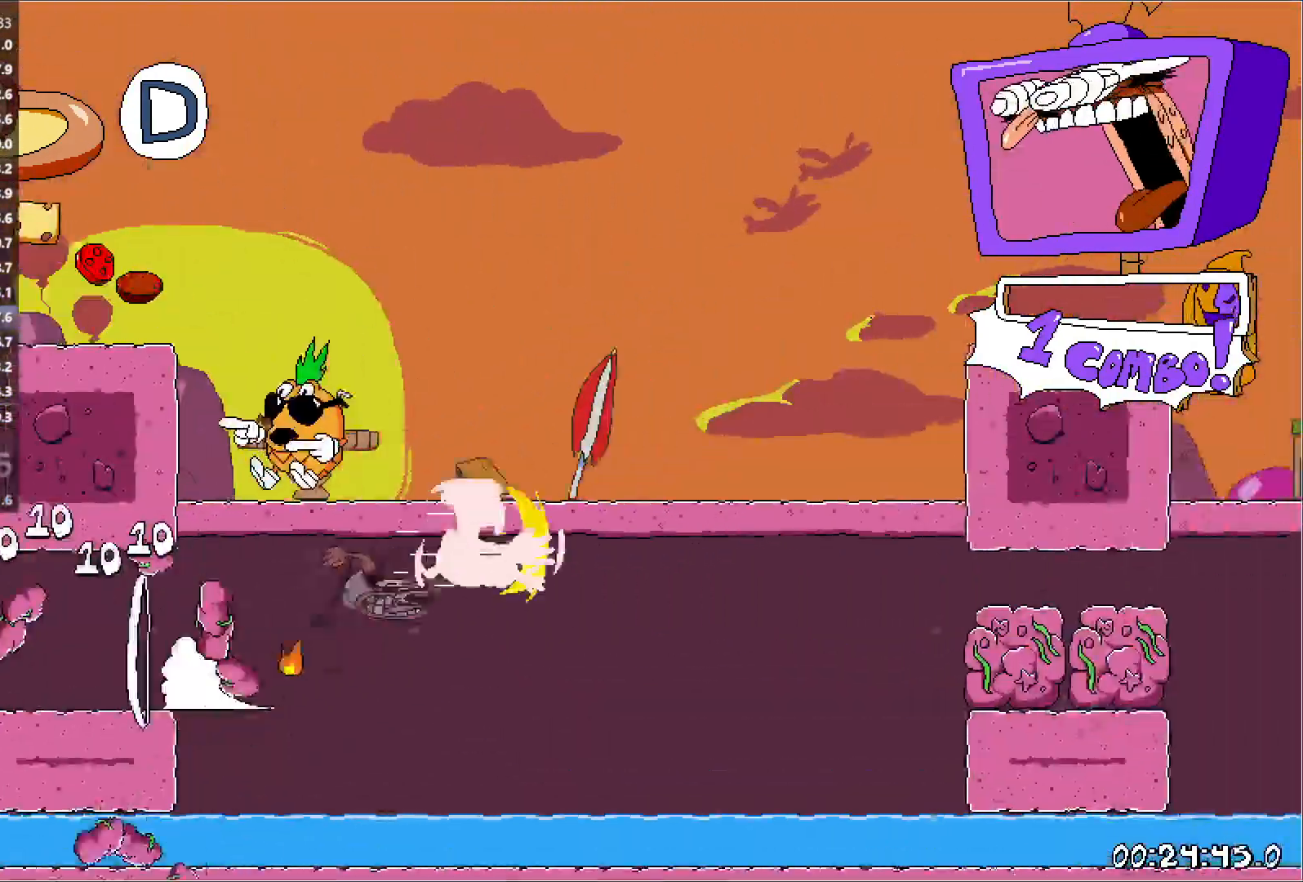
{"keys": ["right", "run"], "events": [[367, "jump", "down"], [450, "jump", "up"]]}
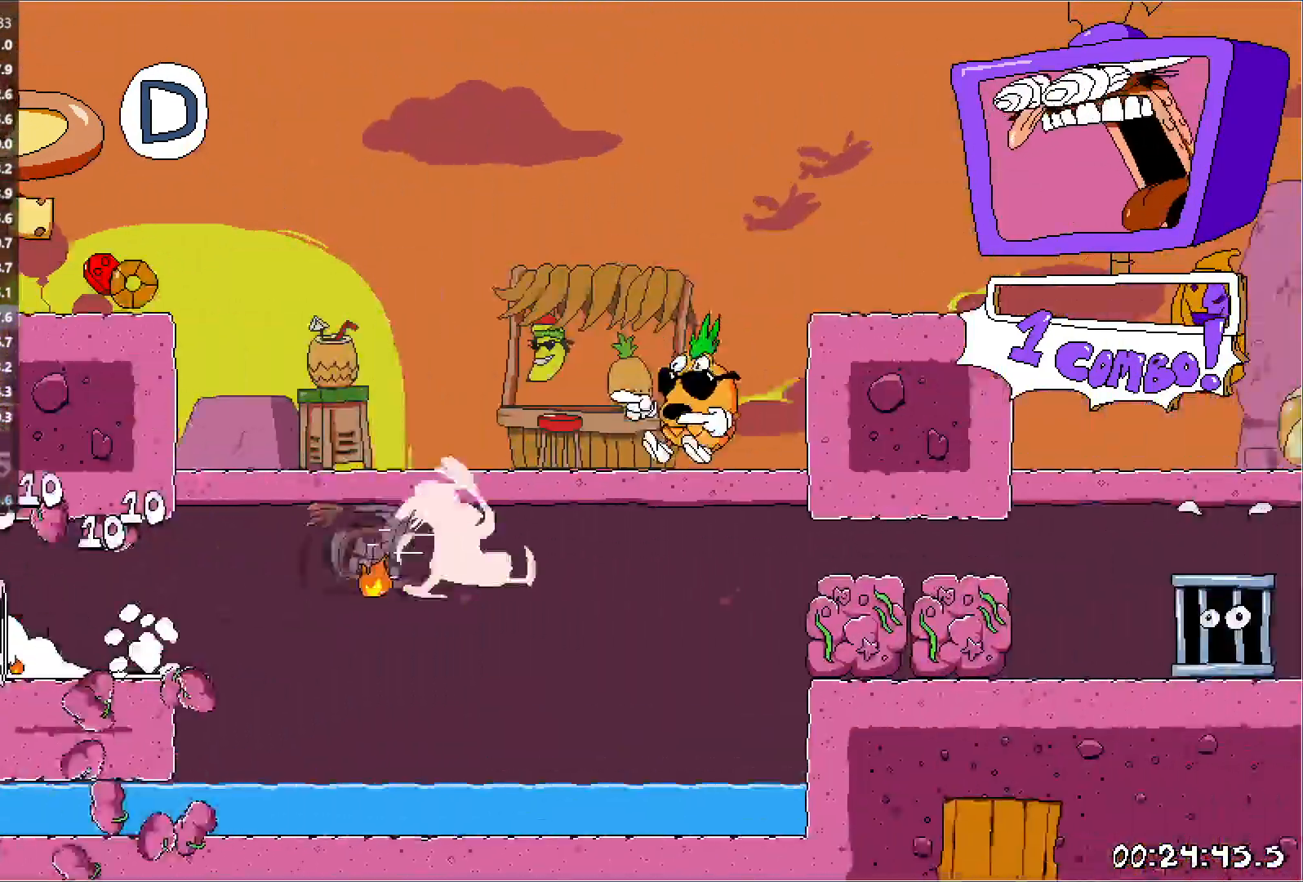
{"keys": ["right", "run"], "events": []}
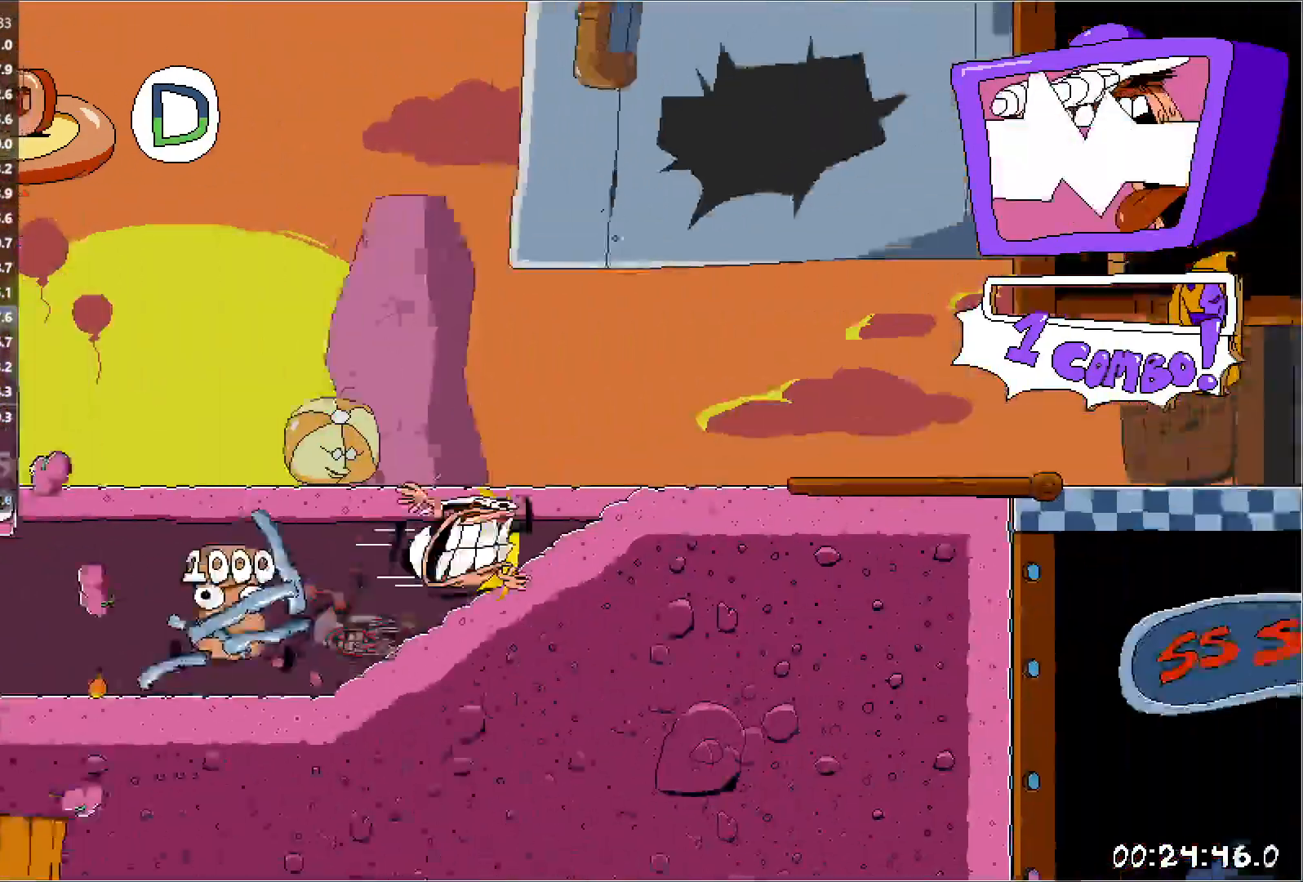
{"keys": ["right", "run"], "events": []}
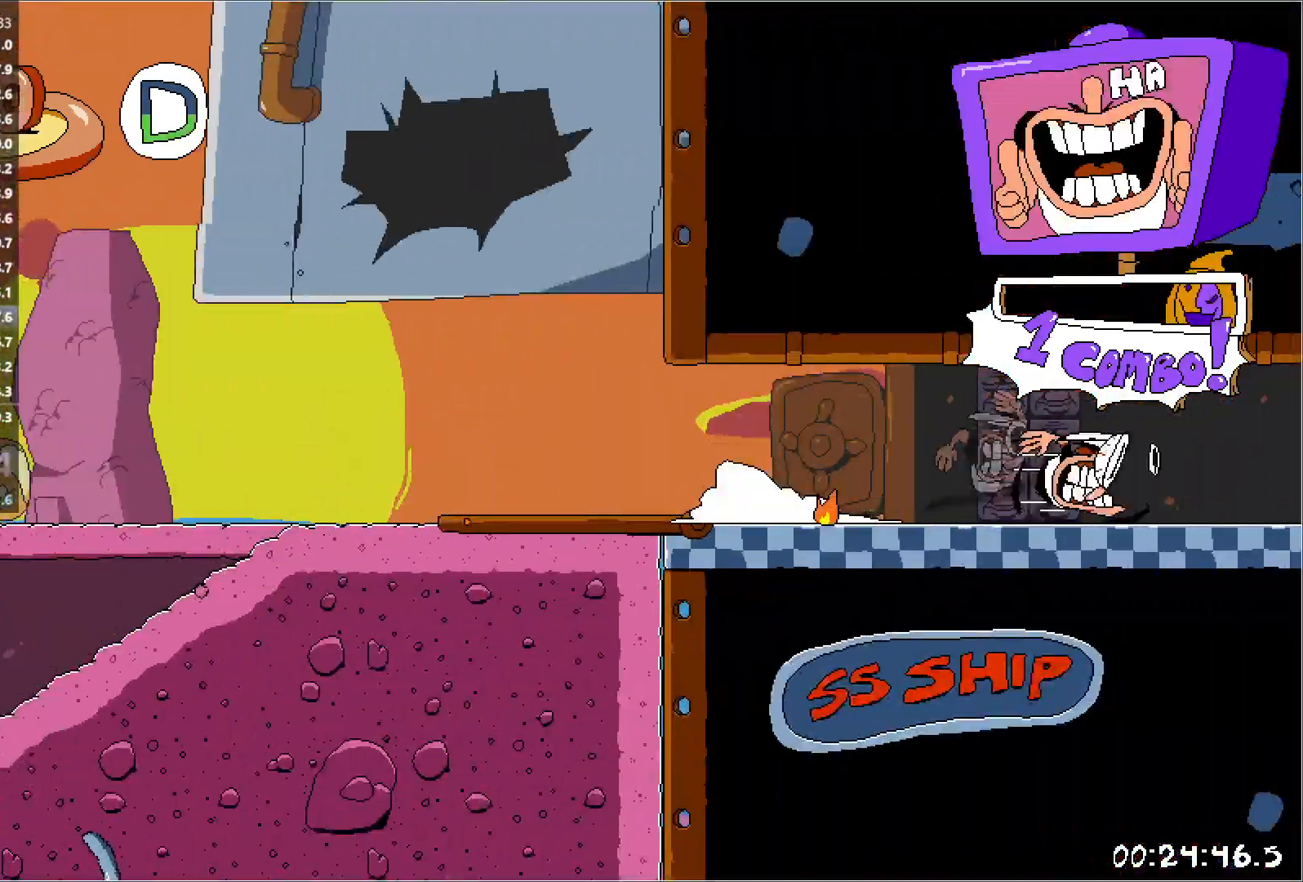
{"keys": ["right", "run"], "events": []}
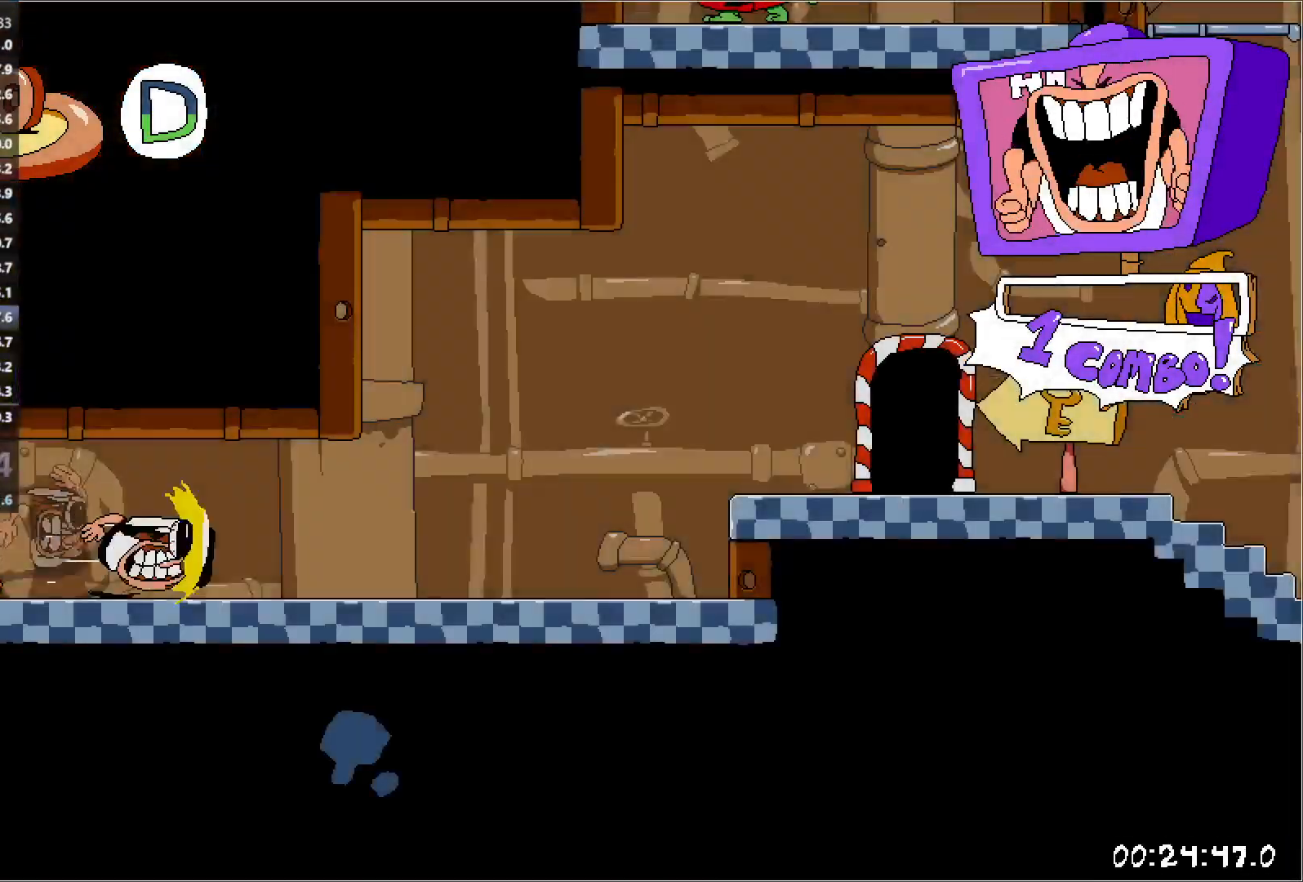
{"keys": ["right", "run", "up"], "events": [[100, "jump", "down"], [250, "jump", "up"], [350, "up", "down"]]}
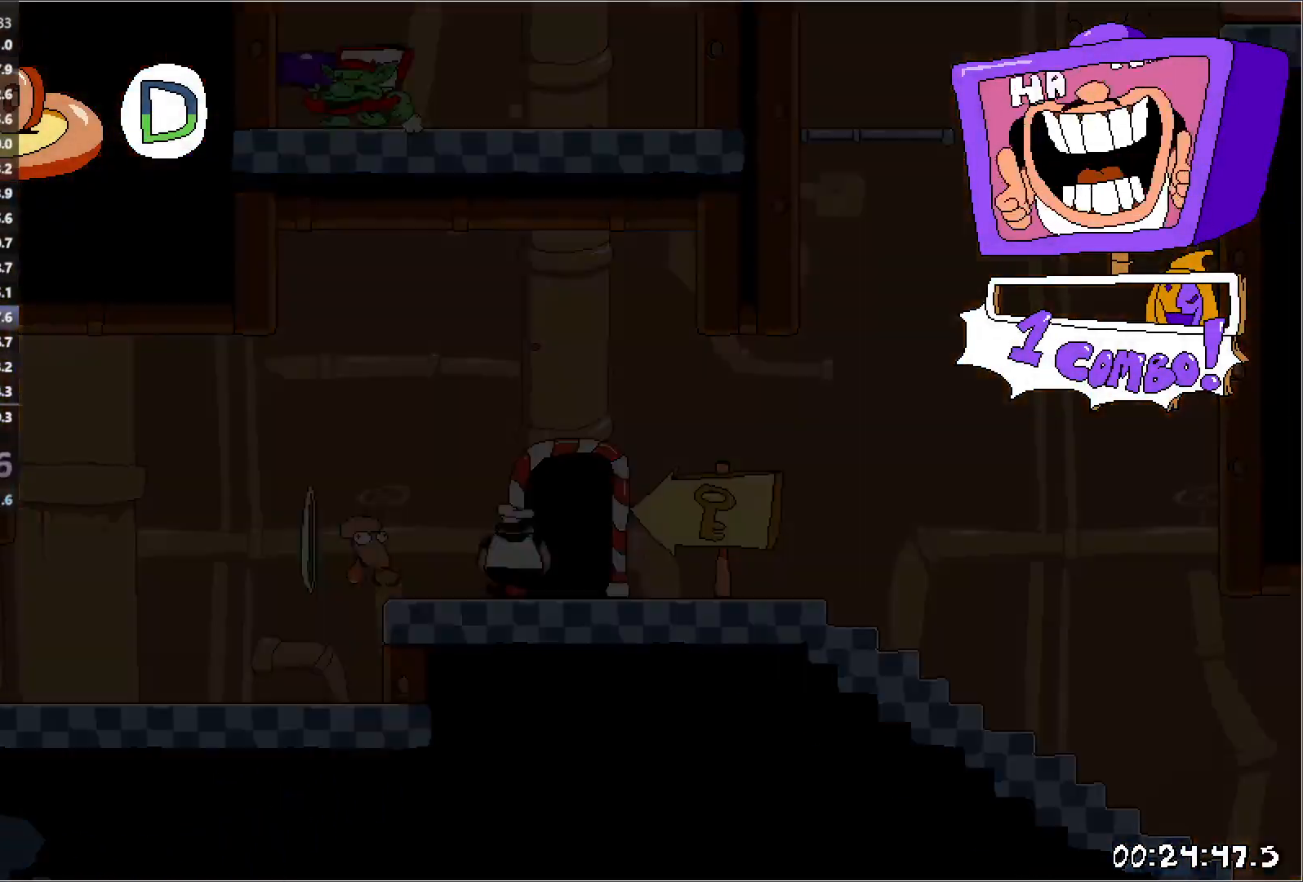
{"keys": ["right", "run"], "events": [[33, "up", "up"]]}
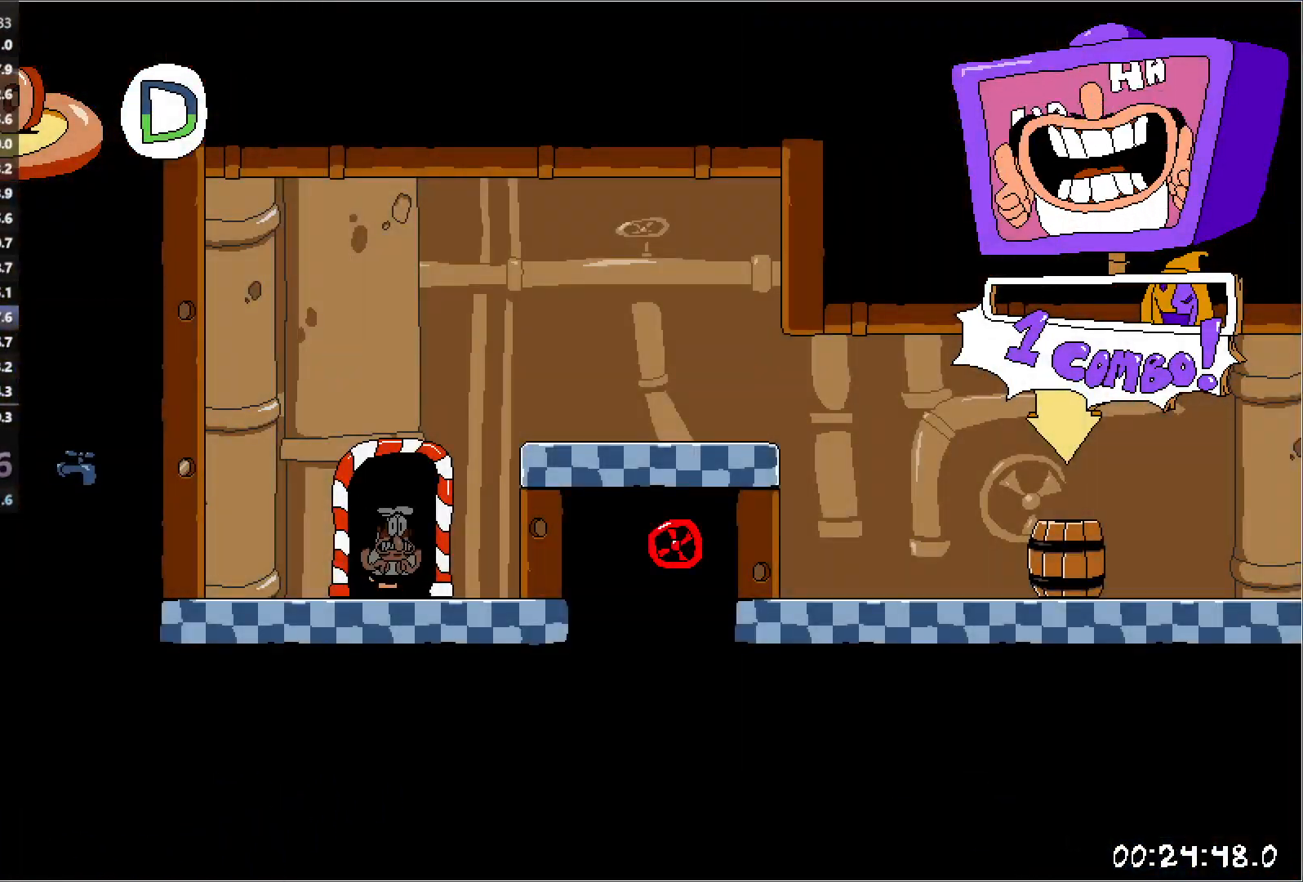
{"keys": ["jump", "punch", "right", "run"], "events": [[383, "punch", "down"], [500, "jump", "down"]]}
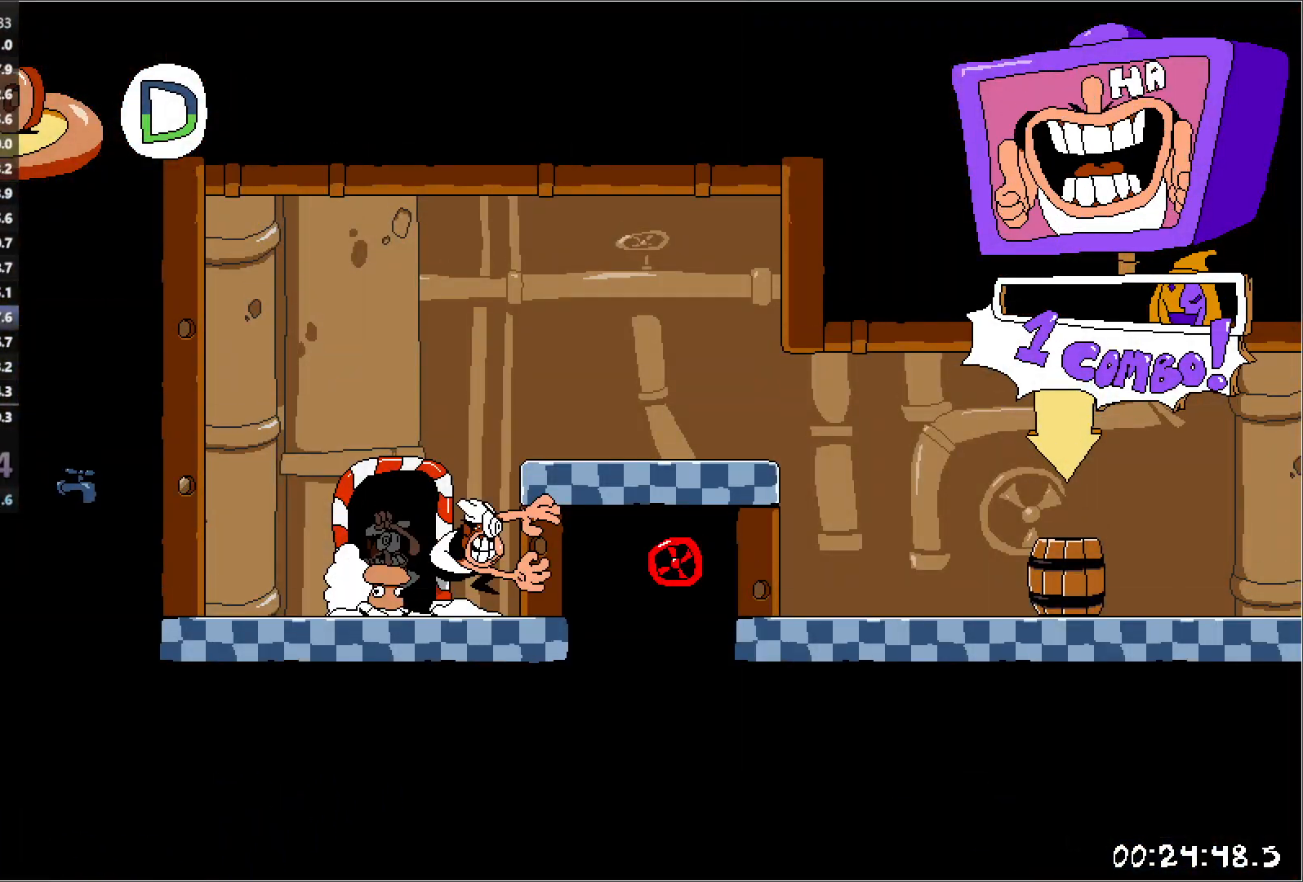
{"keys": ["right", "run"], "events": [[117, "punch", "up"], [150, "jump", "up"]]}
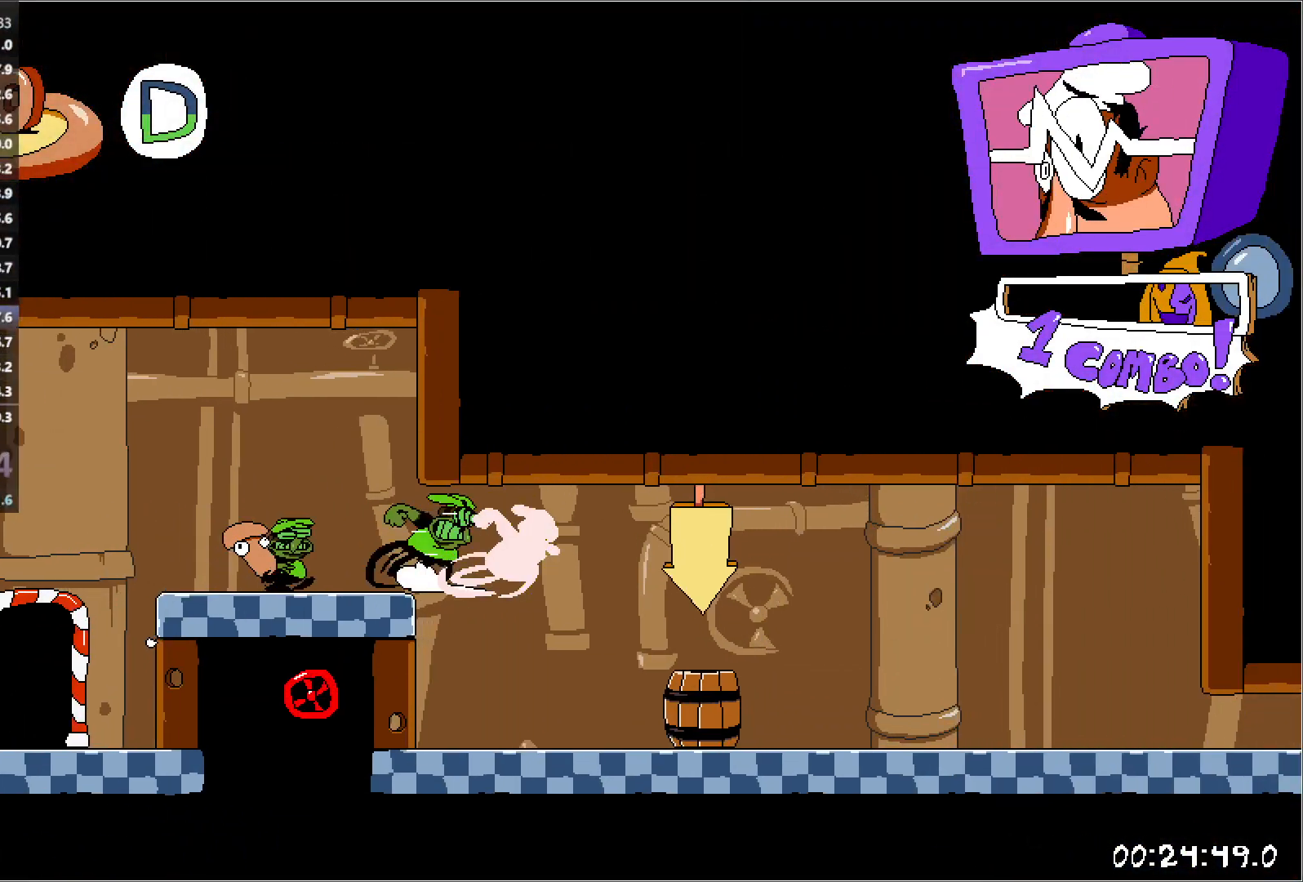
{"keys": ["right", "run"], "events": [[50, "down", "down"], [133, "down", "up"]]}
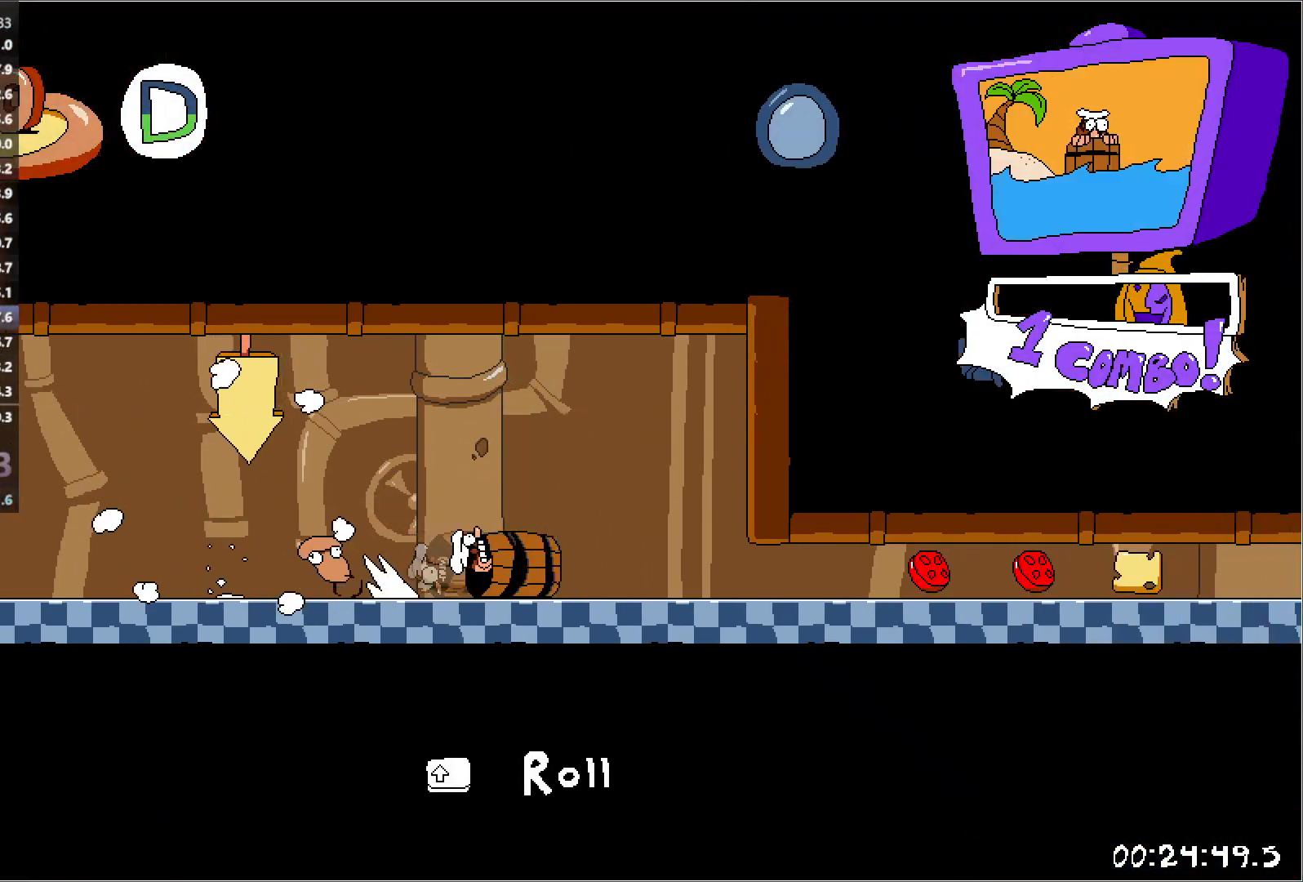
{"keys": ["right", "run"], "events": []}
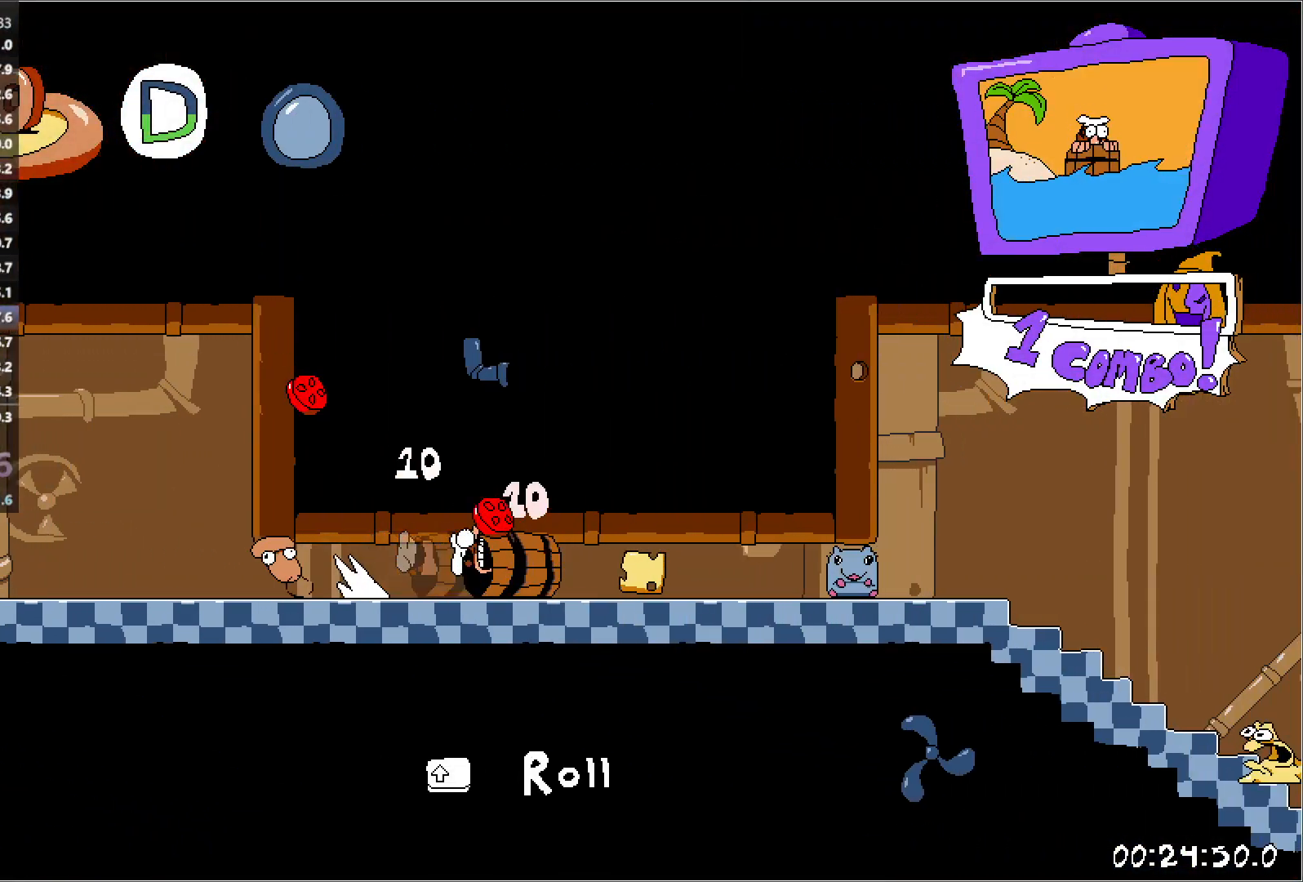
{"keys": ["jump", "right", "run"], "events": [[500, "jump", "down"]]}